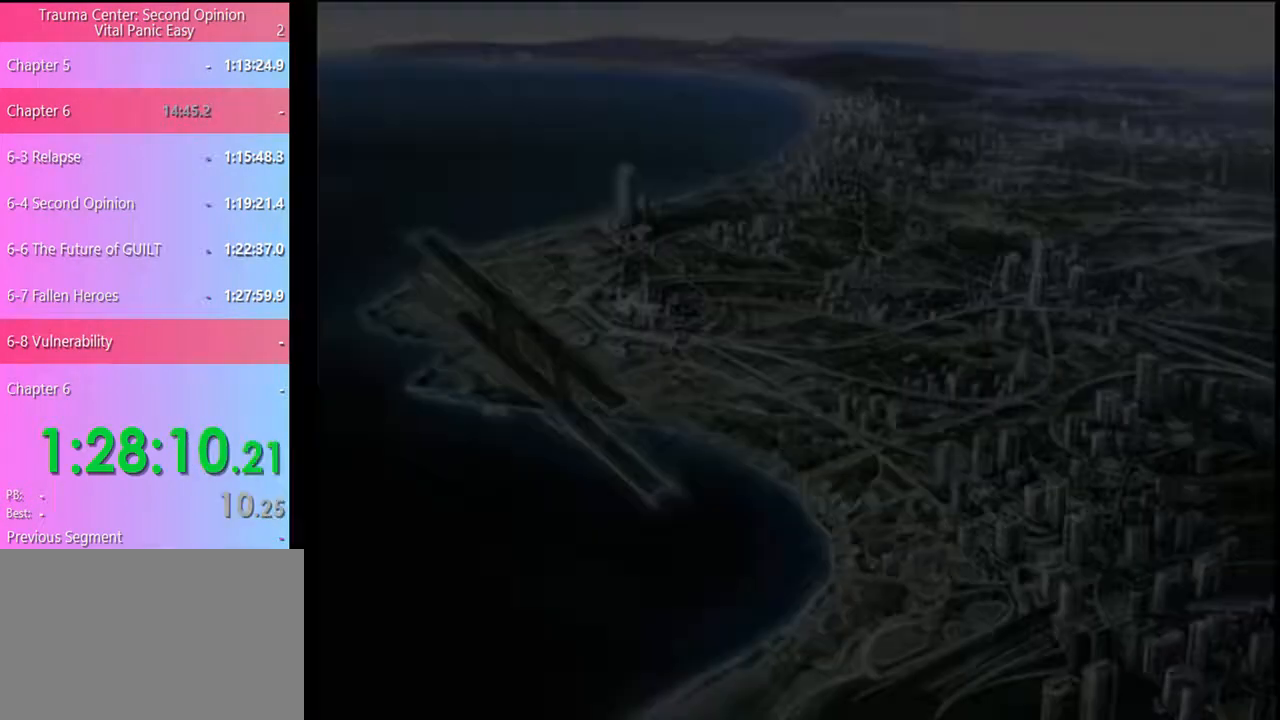
Gameplay with keyboard and mouse; each line is a JSON object with the keys and mouse buttons held at the frame after it. "events" lists presses ("down") and releases ("up") of "a", "alt", "c", "d", "e", "f", "q", "r", "s", "shift", "space", "v", "w", "mouse_left", "mouse_wheel", "mouse_right", "mouse_mb4" and "mouse_mb5" between this image and that frame as [ms after this image, input, new state], when the widget could be followed in between. "mouse_left", "mouse_wheel", "mouse_right", "mouse_mb4", "mouse_mb5" = the "left", "wheel", "right", "mb4", "mb5" buttons of the "mouse" list. No other keys are recorded. "wheel" means that the mouse wheel is clicked or scrolled. Mouse movement is not recorded.
{"keys": [], "mouse": [], "events": [[34, "mouse_left", "up"], [100, "mouse_left", "down"], [167, "mouse_left", "up"], [234, "mouse_left", "down"], [300, "mouse_left", "up"], [367, "mouse_left", "down"], [467, "mouse_left", "up"]]}
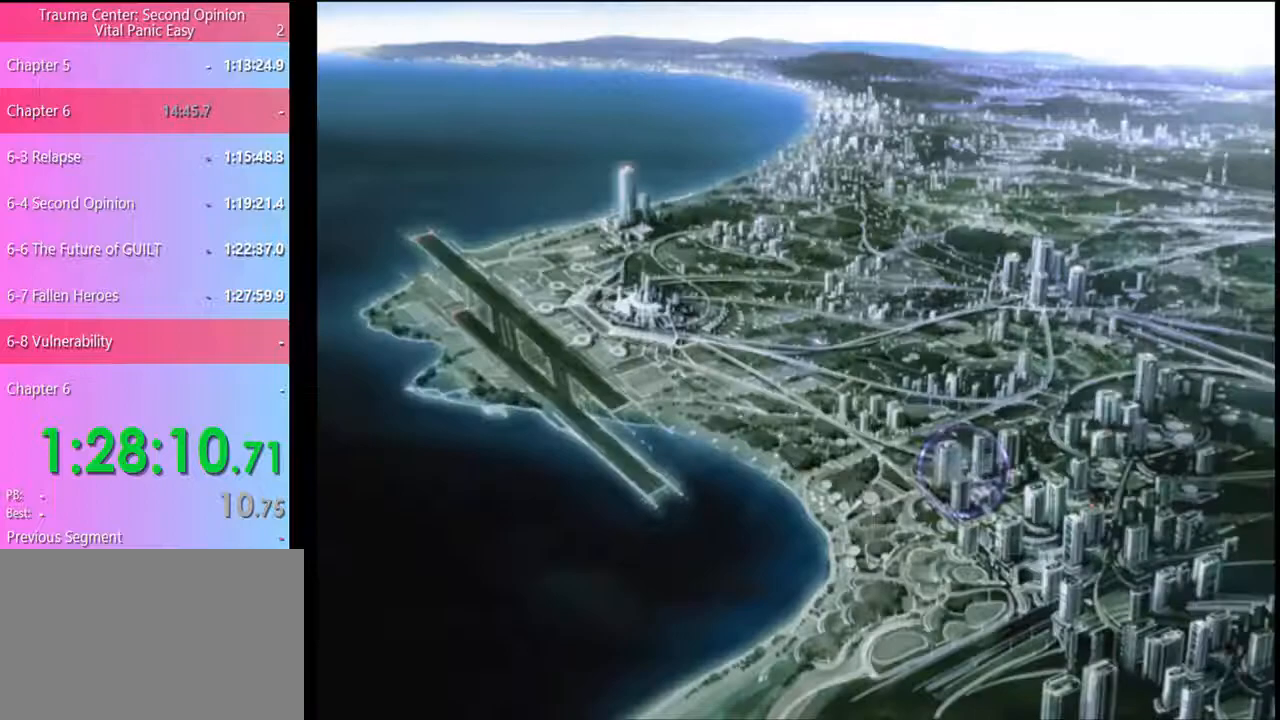
{"keys": [], "mouse": ["left"], "events": [[34, "mouse_left", "down"], [100, "mouse_left", "up"], [167, "mouse_left", "down"], [267, "mouse_left", "up"], [334, "mouse_left", "down"], [434, "mouse_left", "up"], [467, "mouse_left", "down"]]}
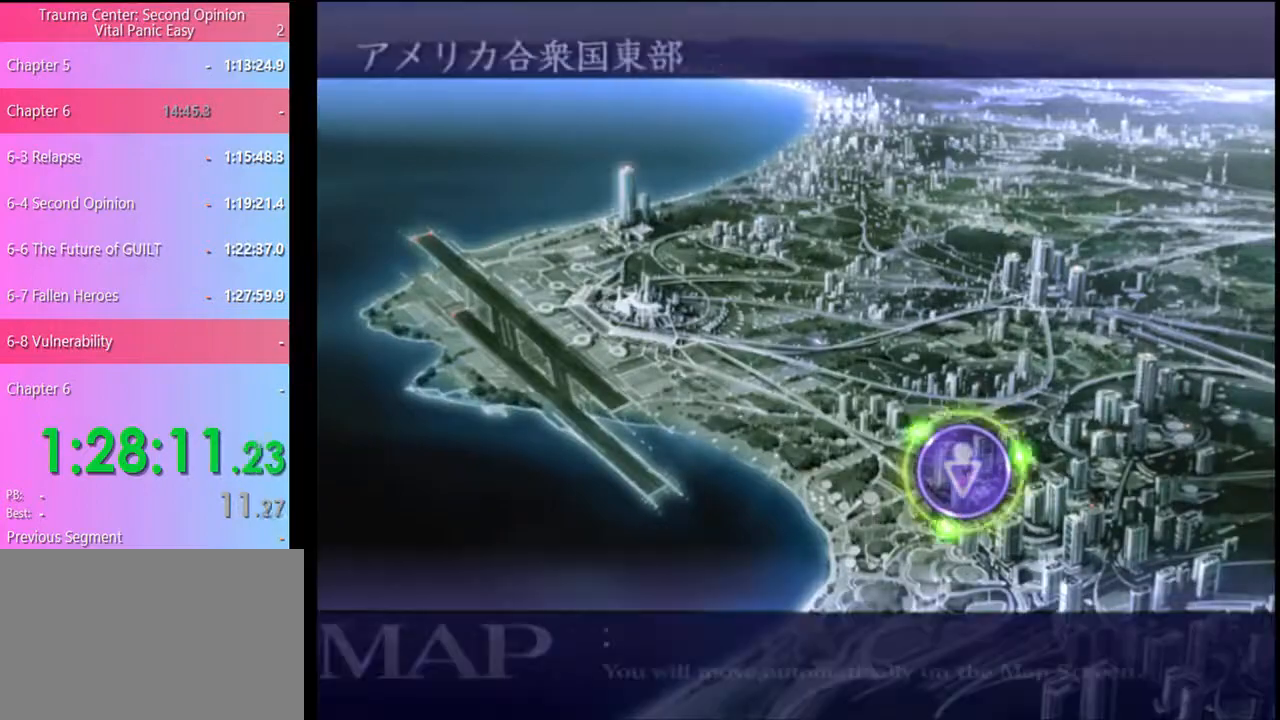
{"keys": [], "mouse": [], "events": [[67, "mouse_left", "up"], [134, "mouse_left", "down"], [234, "mouse_left", "up"], [267, "mouse_left", "down"], [367, "mouse_left", "up"], [400, "mouse_left", "down"], [500, "mouse_left", "up"]]}
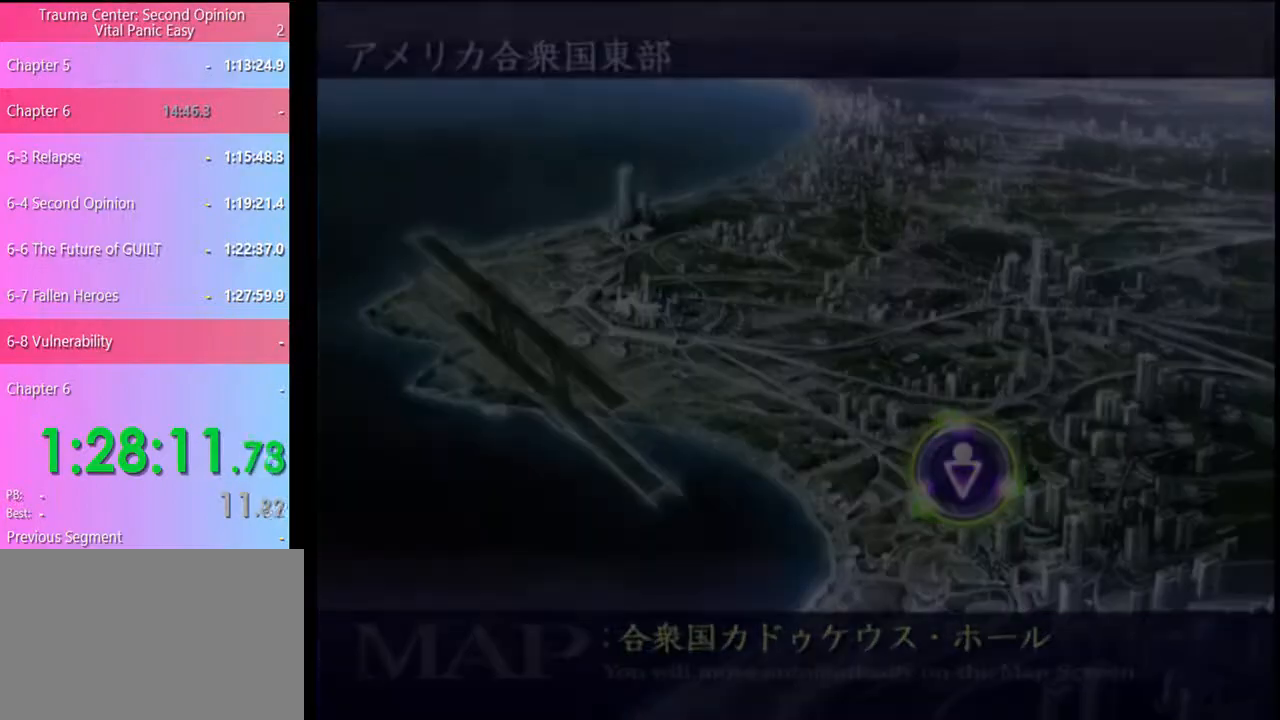
{"keys": [], "mouse": [], "events": [[67, "mouse_left", "down"], [167, "mouse_left", "up"], [234, "mouse_left", "down"], [334, "mouse_left", "up"], [367, "mouse_left", "down"], [467, "mouse_left", "up"]]}
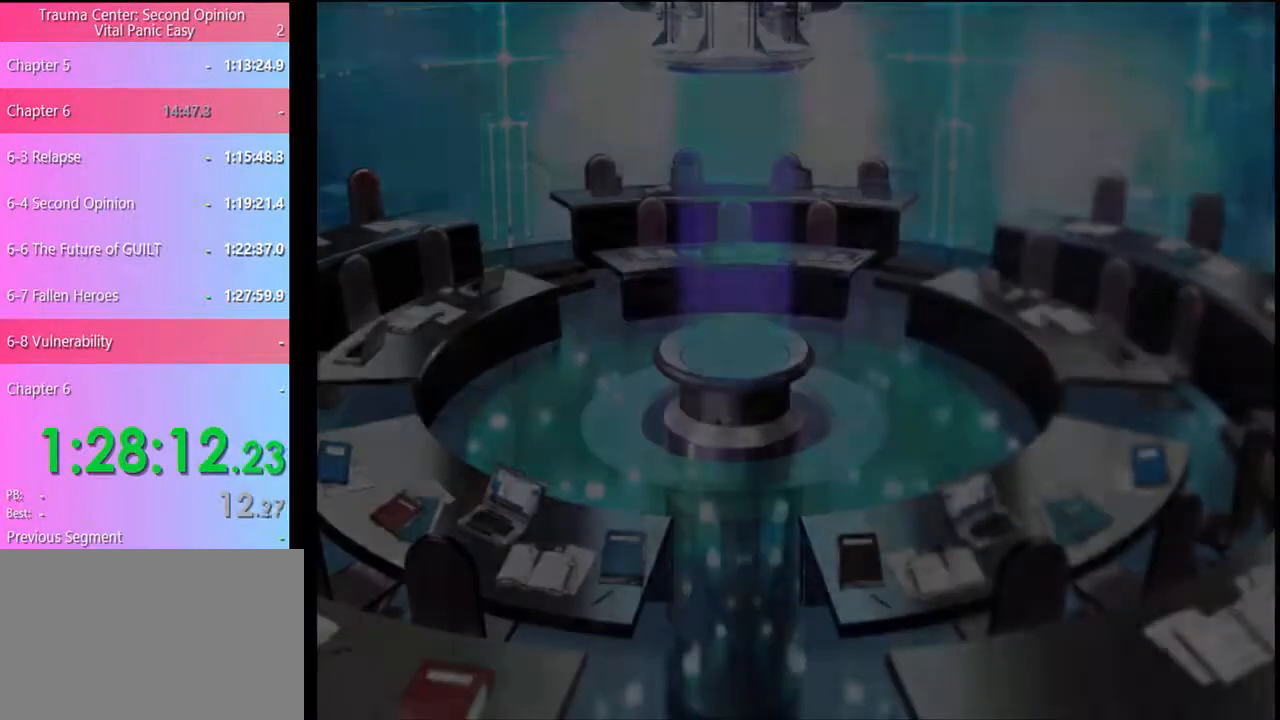
{"keys": [], "mouse": ["left"], "events": [[34, "mouse_left", "down"], [134, "mouse_left", "up"], [200, "mouse_left", "down"], [267, "mouse_left", "up"], [334, "mouse_left", "down"], [434, "mouse_left", "up"], [500, "mouse_left", "down"]]}
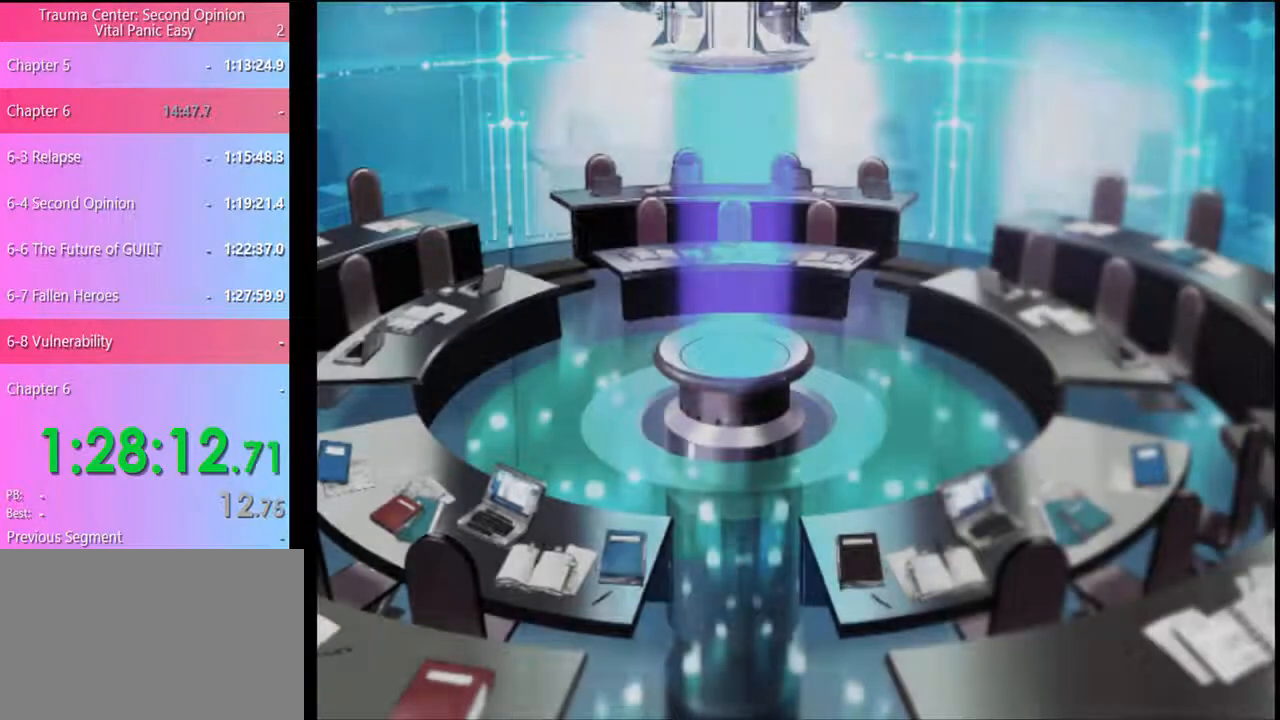
{"keys": [], "mouse": ["left"], "events": [[100, "mouse_left", "up"], [167, "mouse_left", "down"], [234, "mouse_left", "up"], [300, "mouse_left", "down"], [400, "mouse_left", "up"], [467, "mouse_left", "down"]]}
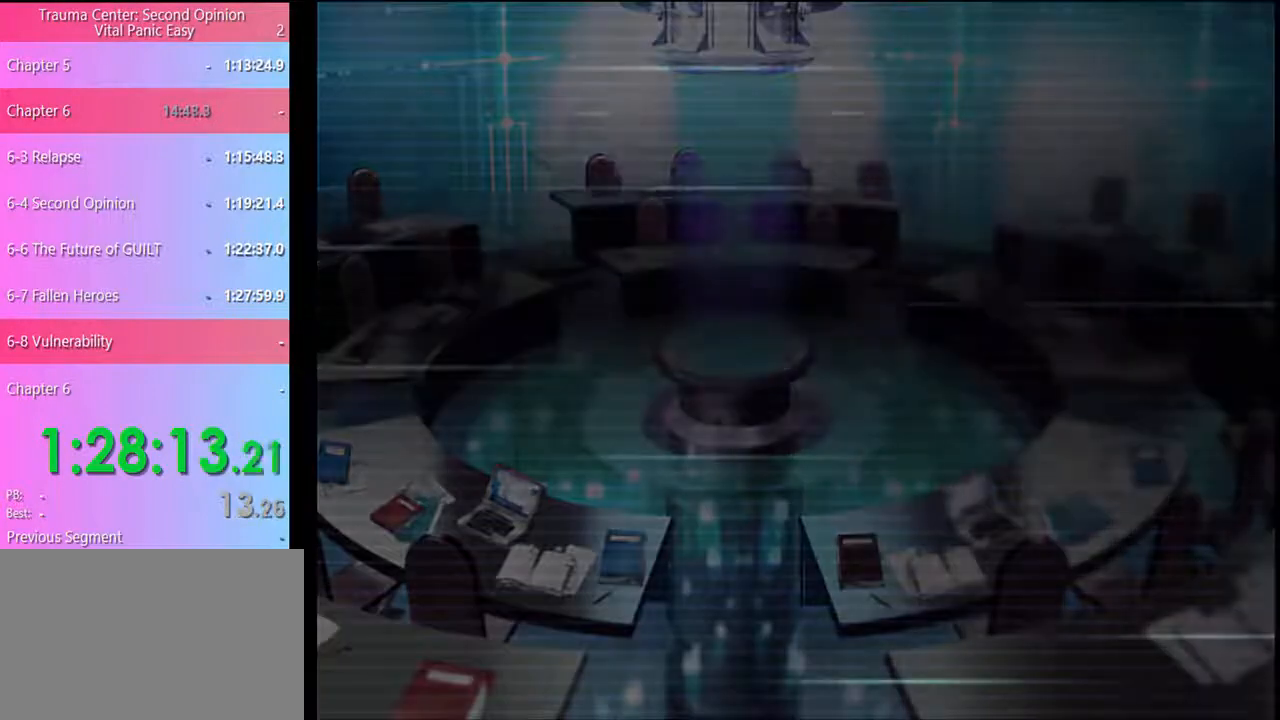
{"keys": [], "mouse": [], "events": [[67, "mouse_left", "up"], [100, "mouse_left", "down"], [200, "mouse_left", "up"], [267, "mouse_left", "down"], [334, "mouse_left", "up"], [434, "mouse_left", "down"], [500, "mouse_left", "up"]]}
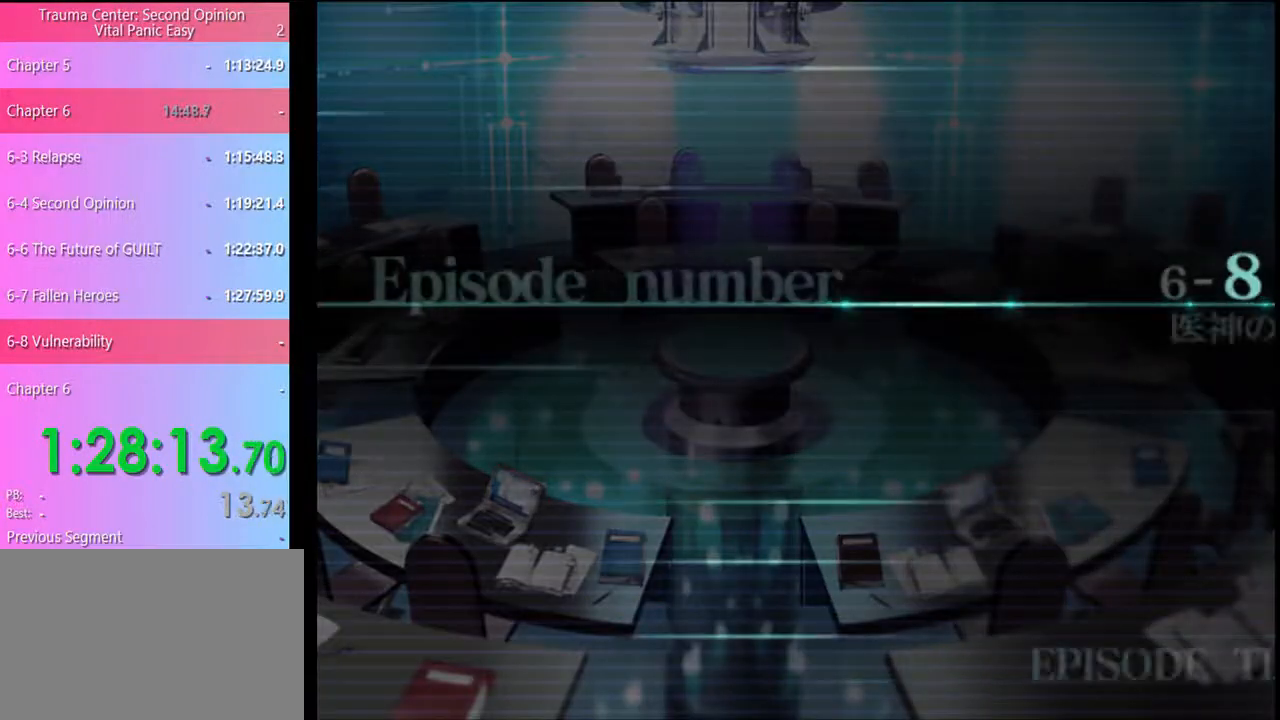
{"keys": [], "mouse": [], "events": [[67, "mouse_left", "down"], [167, "mouse_left", "up"], [234, "mouse_left", "down"], [334, "mouse_left", "up"], [400, "mouse_left", "down"], [467, "mouse_left", "up"]]}
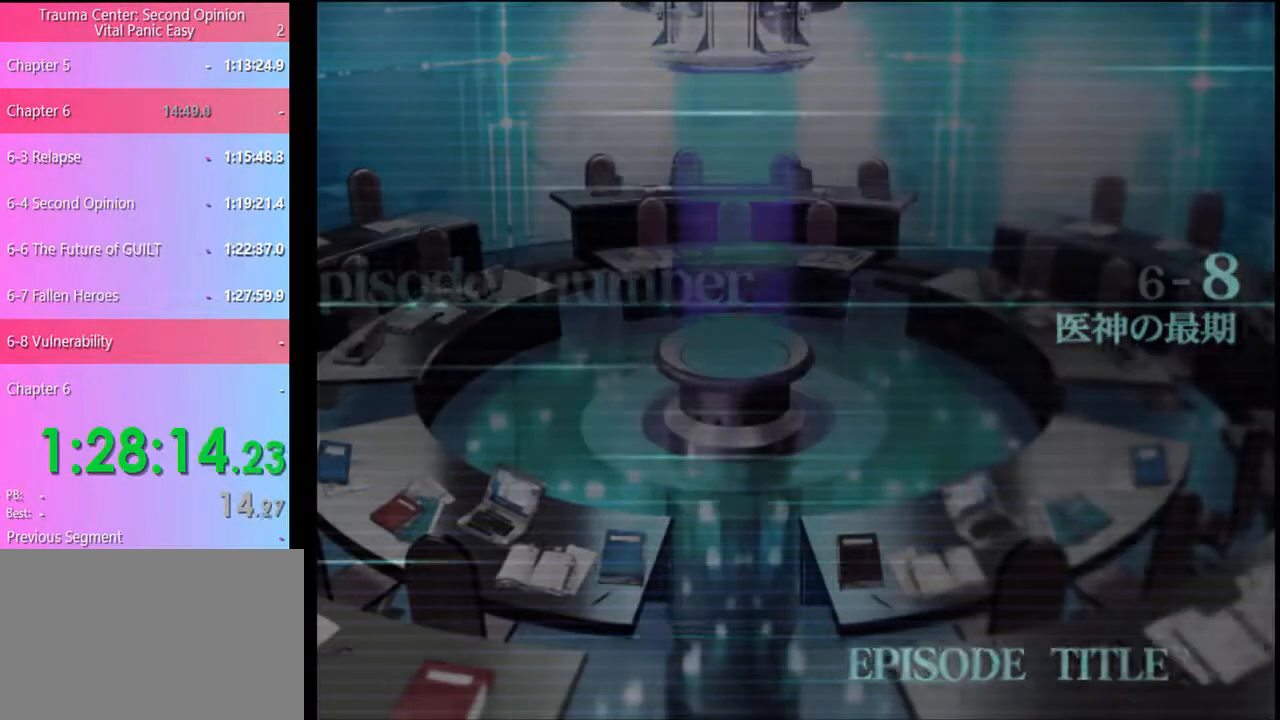
{"keys": [], "mouse": [], "events": [[67, "mouse_left", "down"], [134, "mouse_left", "up"], [200, "mouse_left", "down"], [267, "mouse_left", "up"], [367, "mouse_left", "down"], [400, "q", "down"], [434, "mouse_left", "up"], [500, "q", "up"]]}
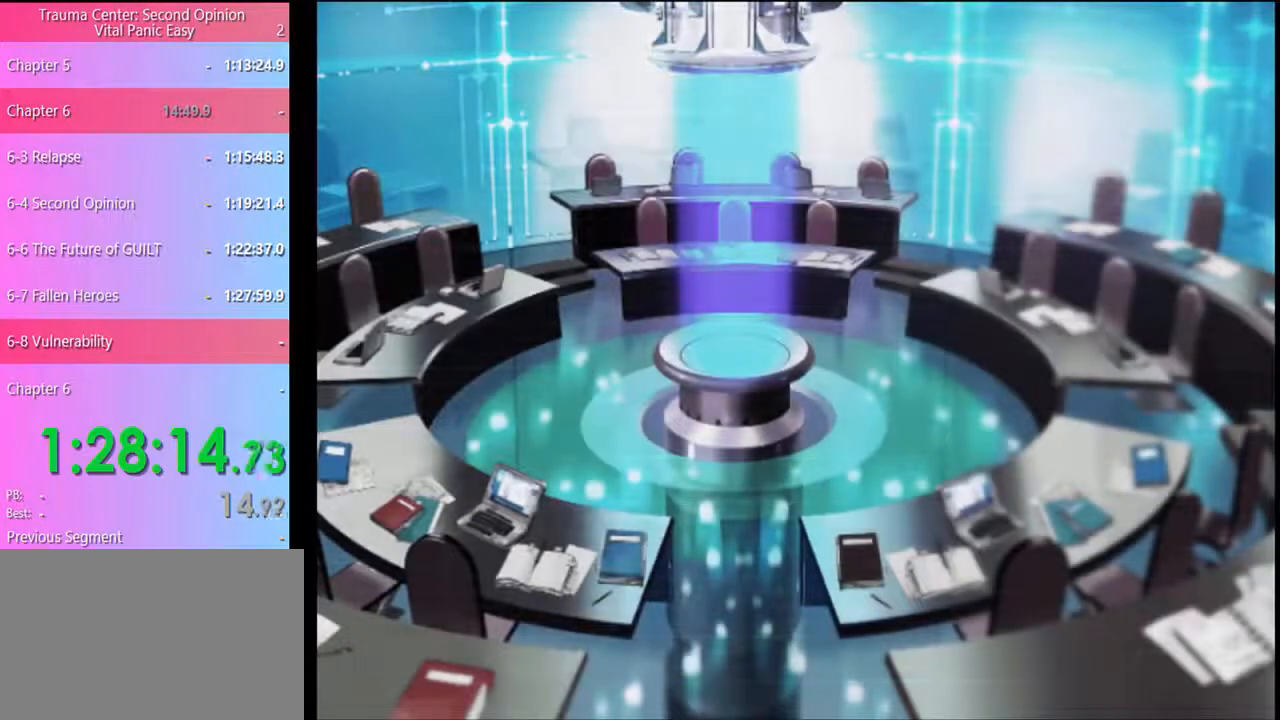
{"keys": [], "mouse": [], "events": [[34, "q", "down"], [100, "q", "up"], [200, "q", "down"], [234, "q", "up"], [334, "q", "down"], [367, "q", "up"]]}
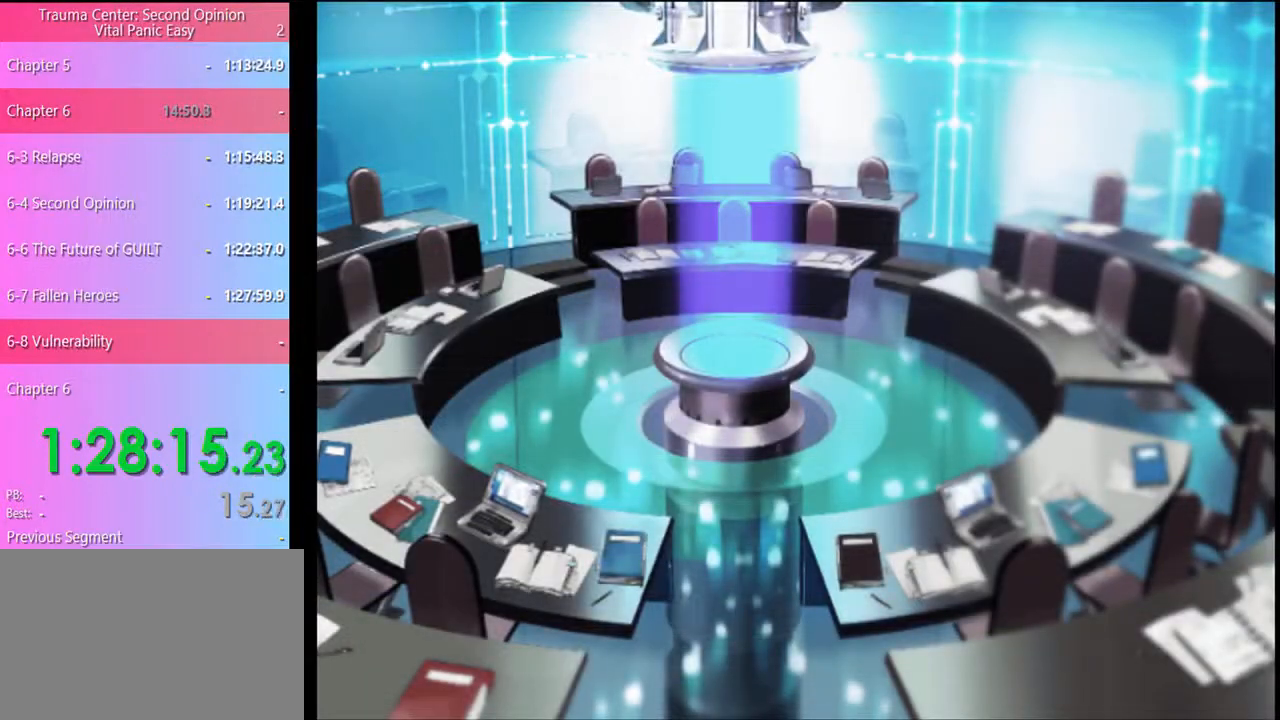
{"keys": [], "mouse": [], "events": [[67, "q", "down"], [134, "q", "up"], [234, "q", "down"], [334, "q", "up"]]}
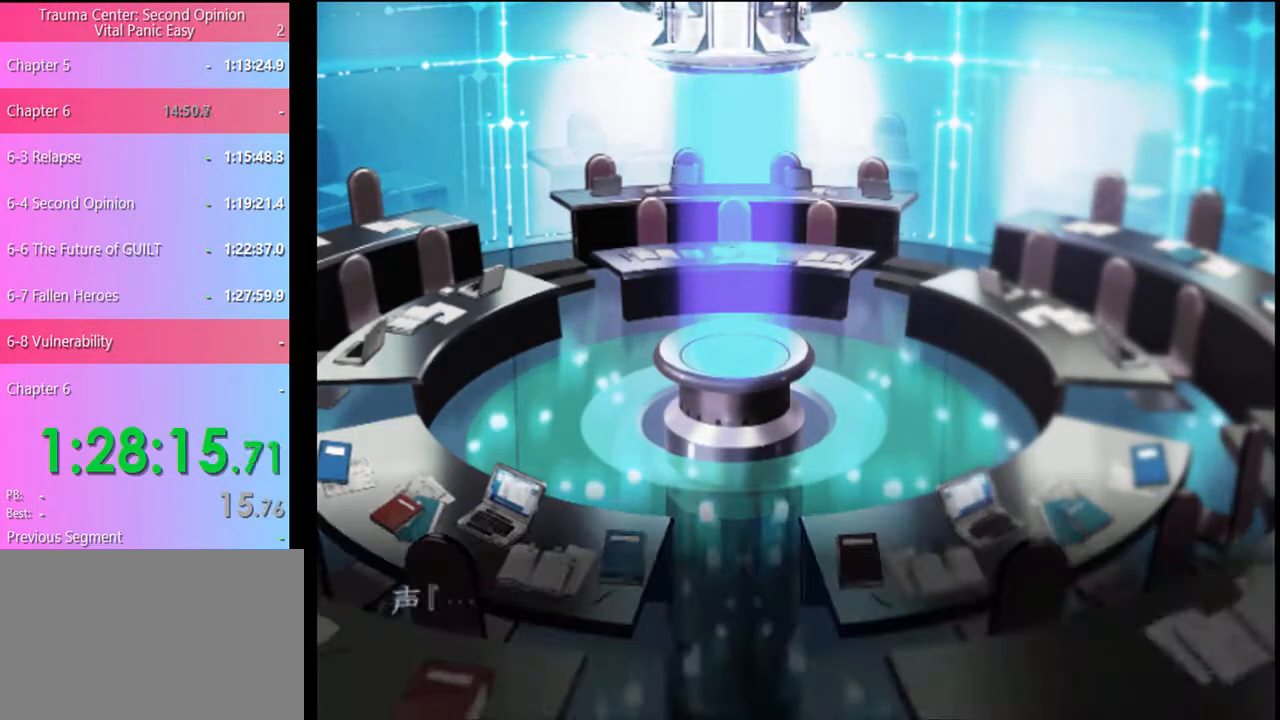
{"keys": [], "mouse": [], "events": [[100, "q", "down"], [167, "q", "up"]]}